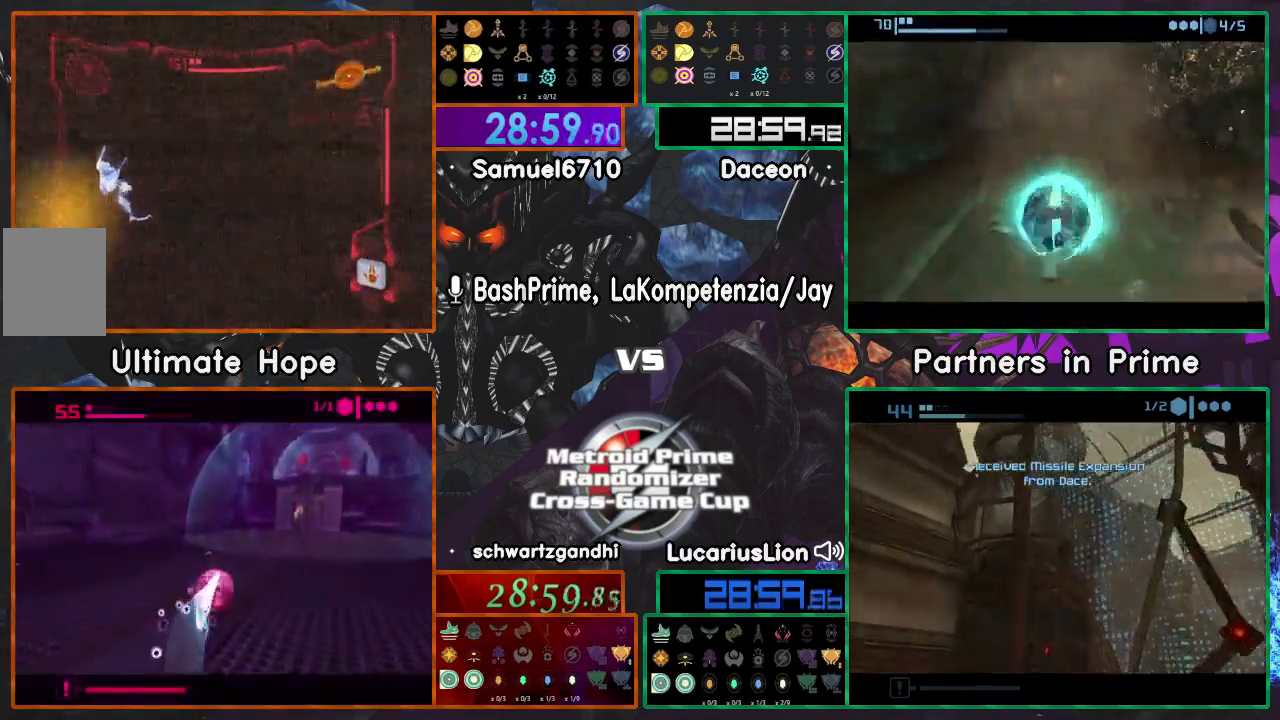
Gameplay with a controller (Nintendo layout); each line is a JSON object with the inputs held at the frame after it. "events" lists button and stick changes between this image and that frame as [ms after this image, input, new state], when the widget could be followed in between. Not read: B L1 L3 R3.
{"buttons": ["A"], "left_stick": "right", "right_stick": "center", "events": [[67, "left_stick", "down-left"], [217, "left_stick", "down-right"], [300, "left_stick", "right"]]}
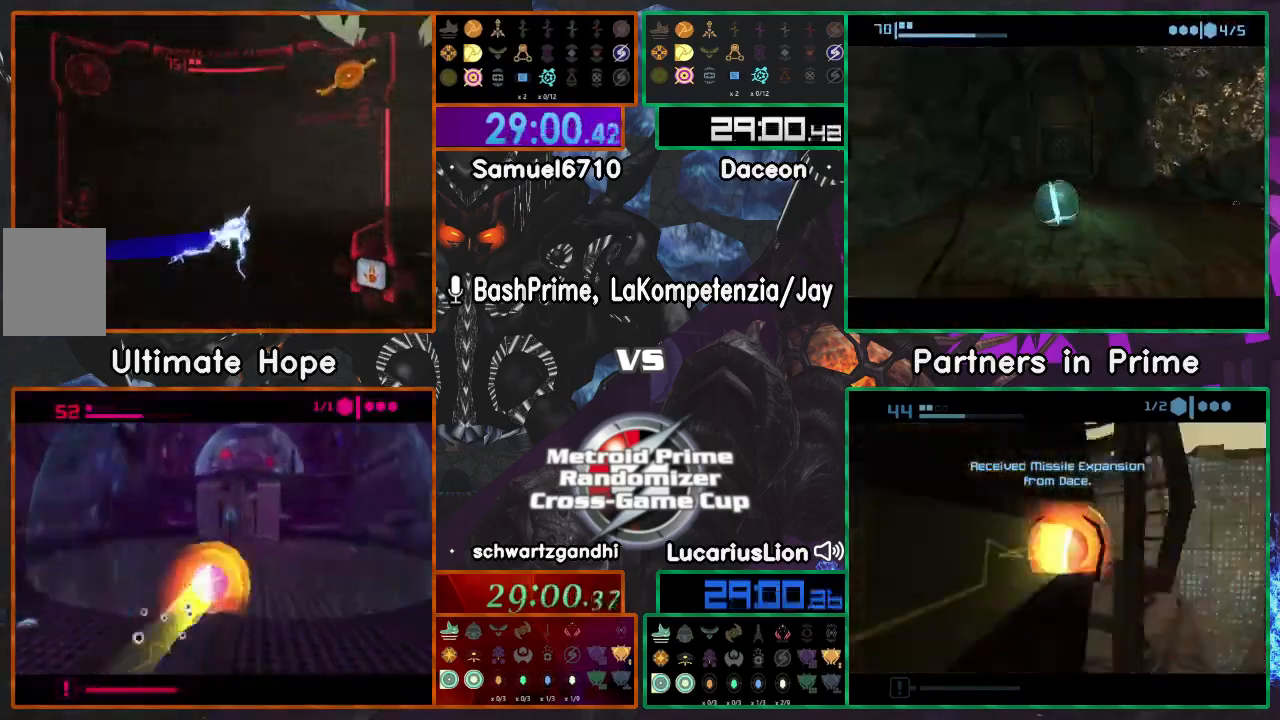
{"buttons": ["A"], "left_stick": "left", "right_stick": "center"}
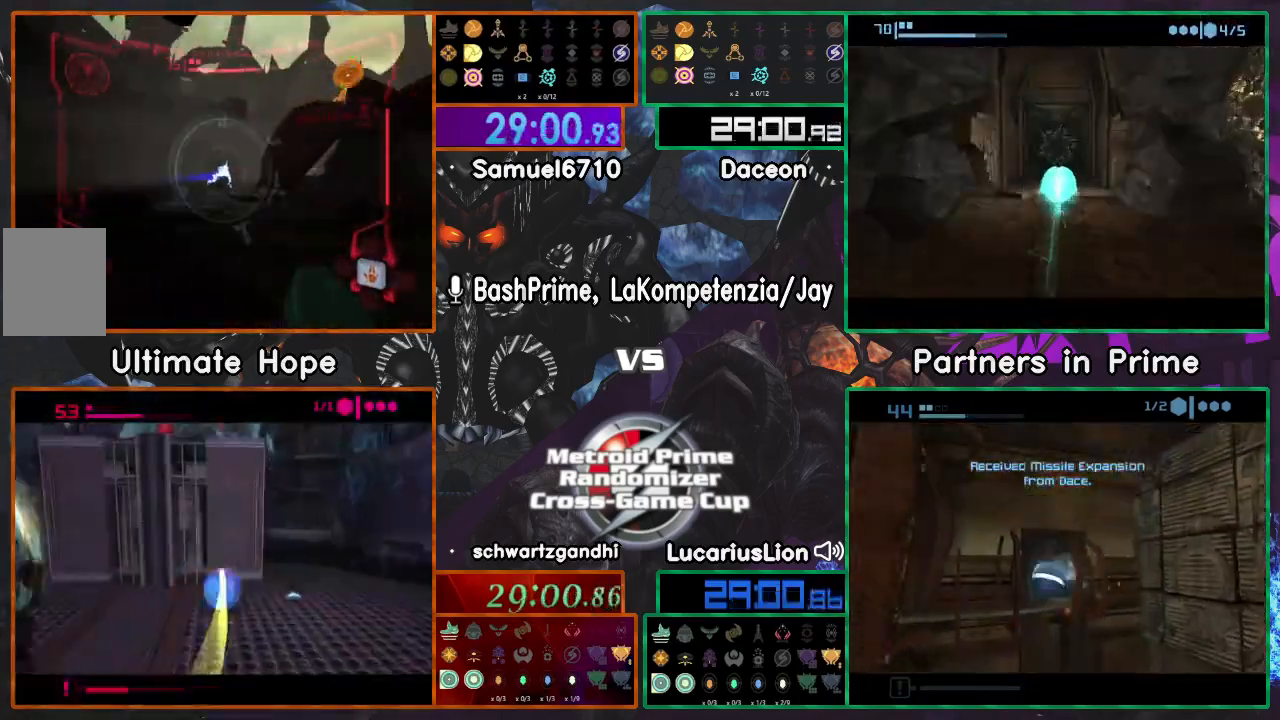
{"buttons": ["A"], "left_stick": "right", "right_stick": "center", "events": [[50, "left_stick", "up"], [217, "left_stick", "center"], [300, "left_stick", "right"]]}
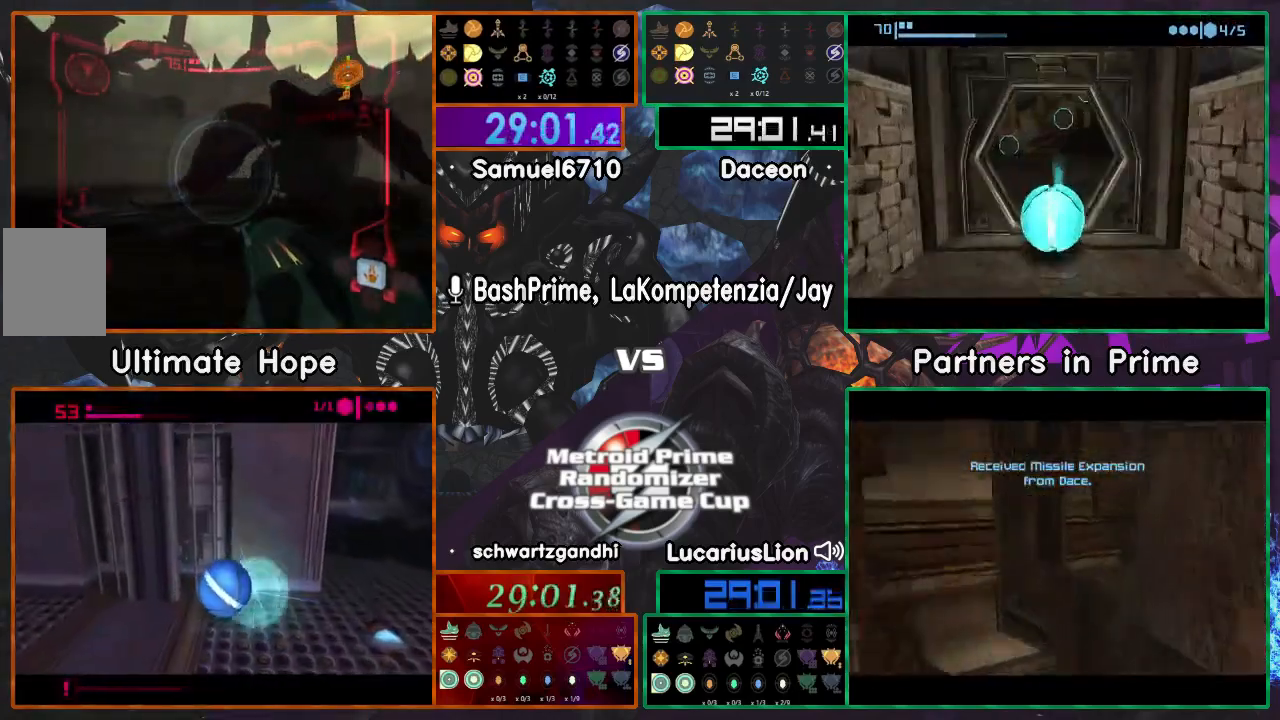
{"buttons": ["A"], "left_stick": "right", "right_stick": "center", "events": [[50, "R1", "down"], [300, "left_stick", "center"], [500, "R1", "up"], [500, "left_stick", "right"]]}
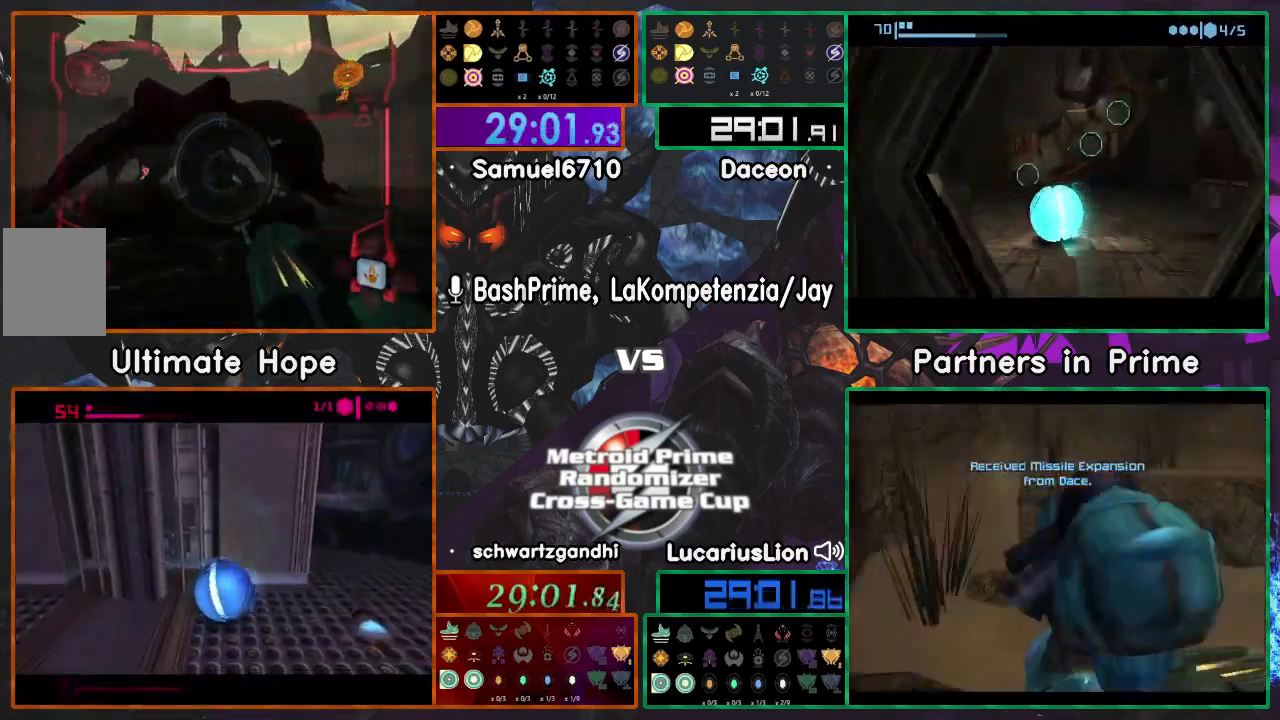
{"buttons": ["A", "R1"], "left_stick": "up-right", "right_stick": "center", "events": [[50, "R1", "down"], [200, "left_stick", "up-right"]]}
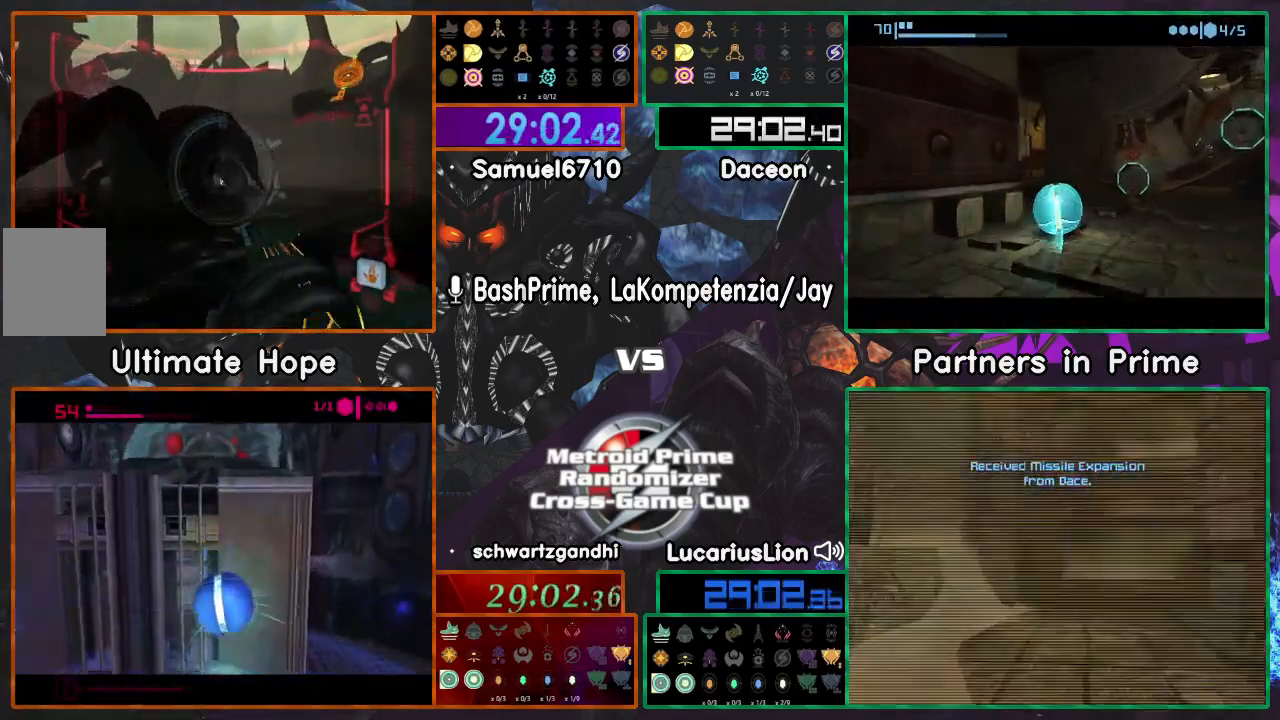
{"buttons": ["A"], "left_stick": "up", "right_stick": "center", "events": [[33, "R1", "up"], [100, "R1", "down"], [217, "R1", "up"], [250, "left_stick", "up"]]}
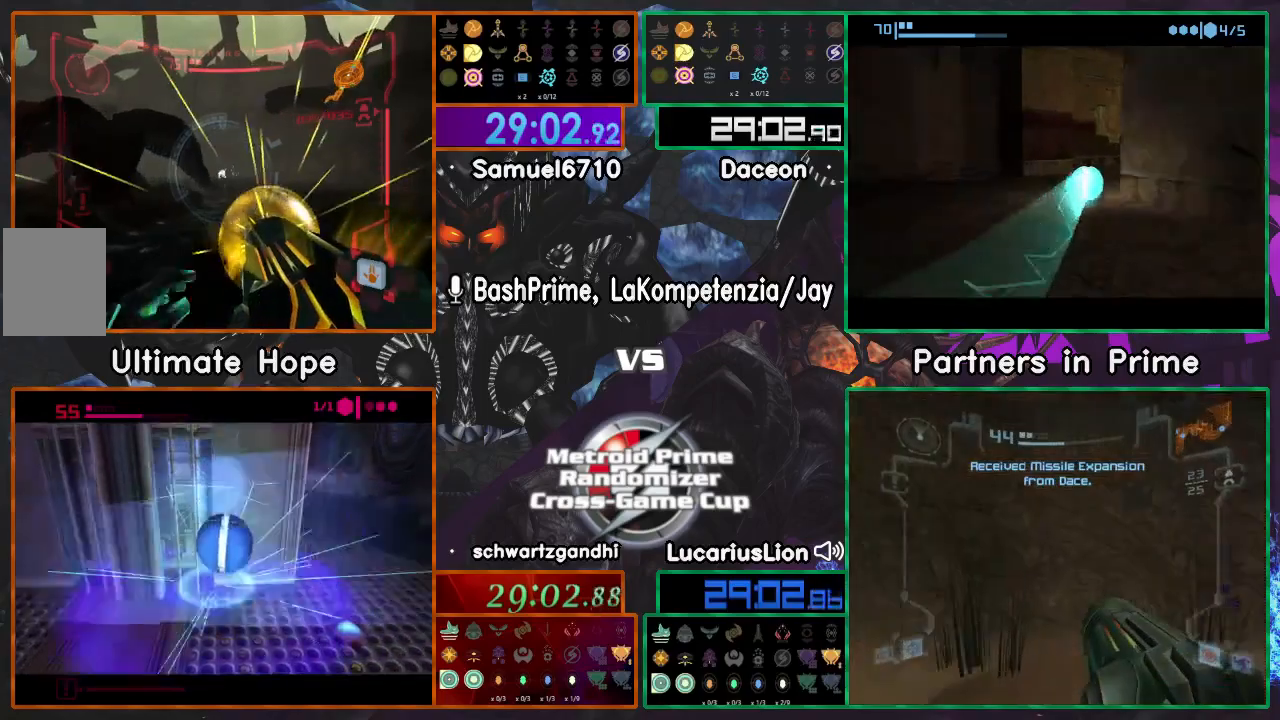
{"buttons": ["A"], "left_stick": "up", "right_stick": "center", "events": [[400, "A", "up"], [467, "A", "down"]]}
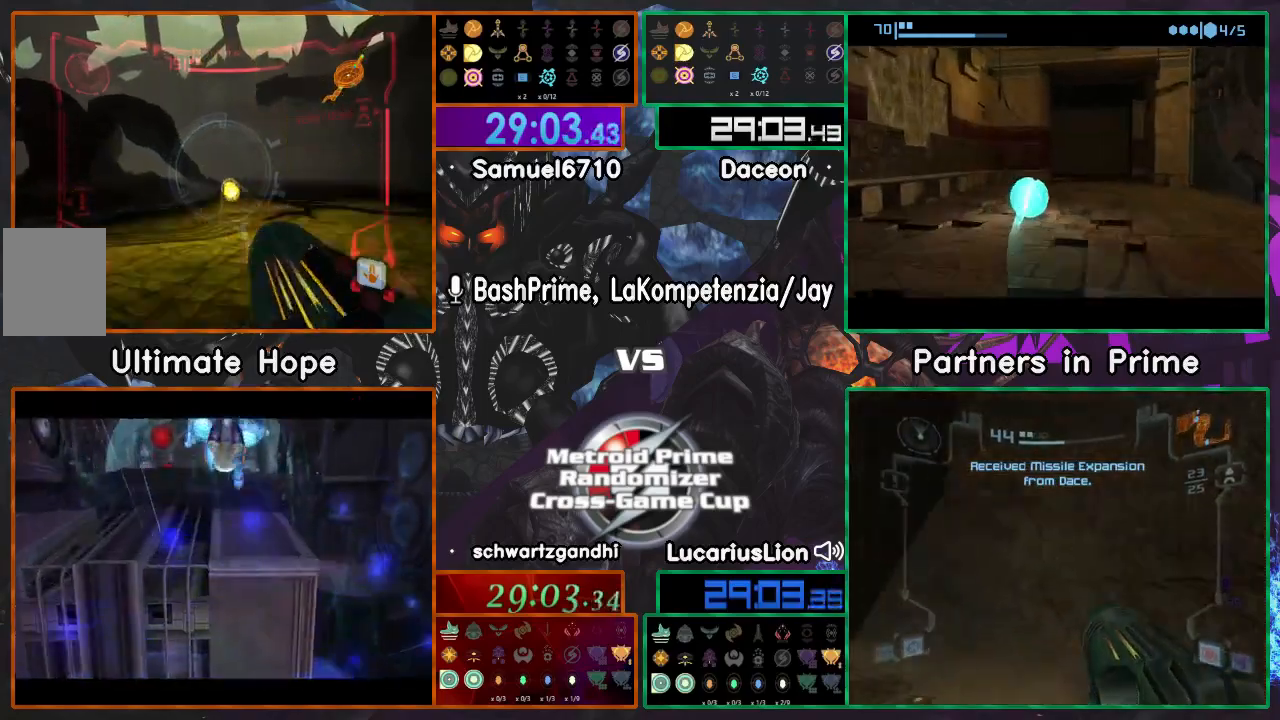
{"buttons": [], "left_stick": "down-right", "right_stick": "center", "events": [[367, "A", "up"], [450, "A", "down"], [483, "A", "up"], [483, "left_stick", "down-right"]]}
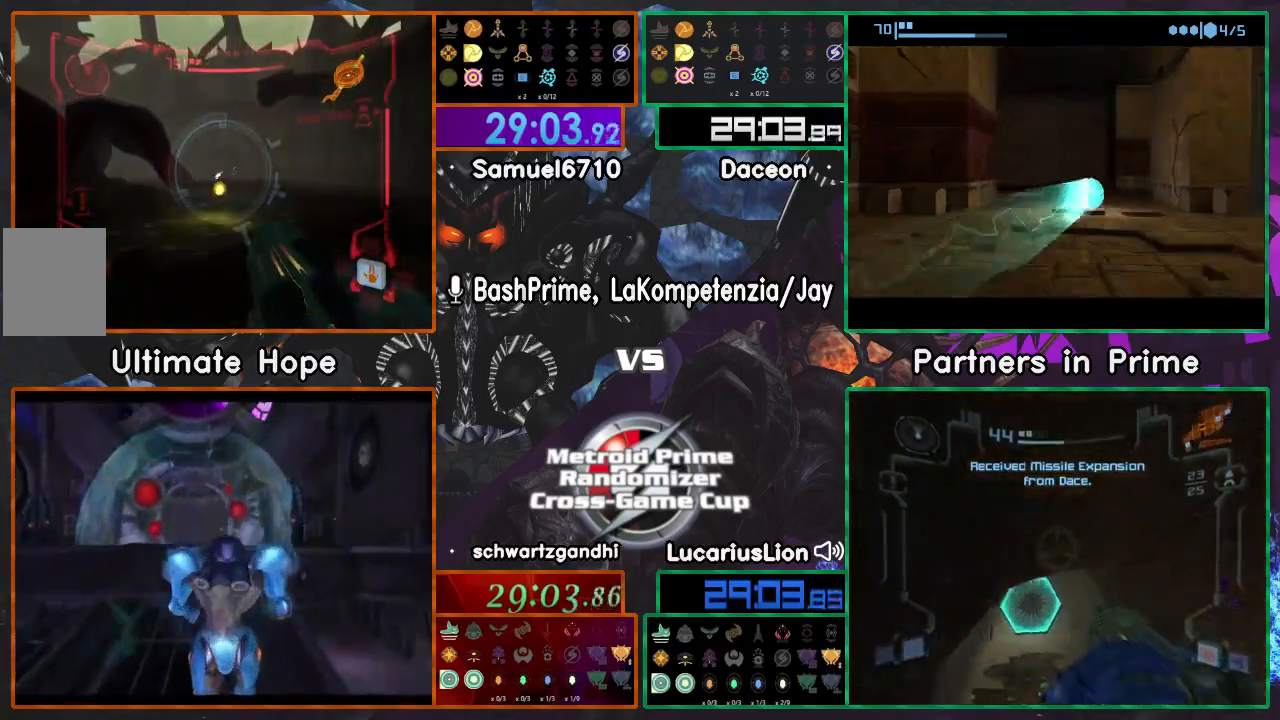
{"buttons": [], "left_stick": "down", "right_stick": "center", "events": [[100, "A", "down"], [183, "A", "up"], [217, "A", "down"], [283, "A", "up"], [300, "left_stick", "down"], [350, "A", "down"], [400, "A", "up"], [450, "A", "down"], [500, "A", "up"]]}
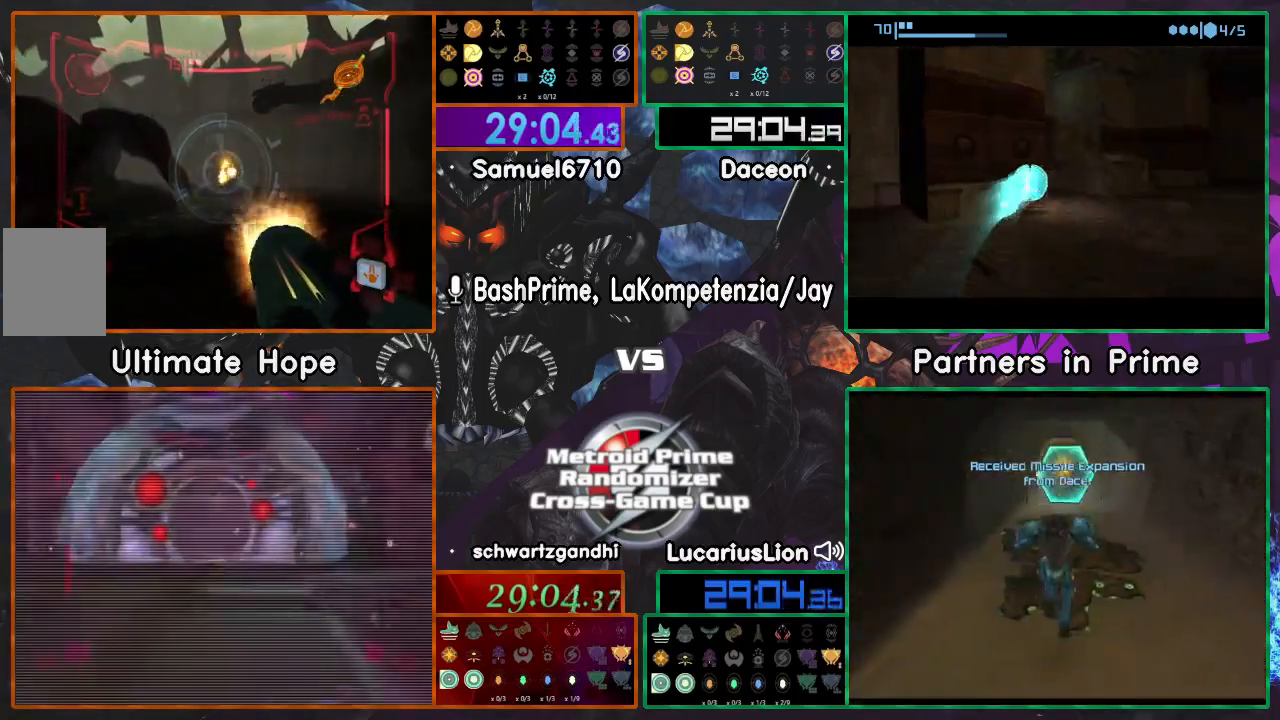
{"buttons": [], "left_stick": "up", "right_stick": "center", "events": [[67, "A", "down"], [133, "A", "up"], [317, "A", "down"], [350, "A", "up"], [350, "left_stick", "up"], [433, "A", "down"], [467, "A", "up"]]}
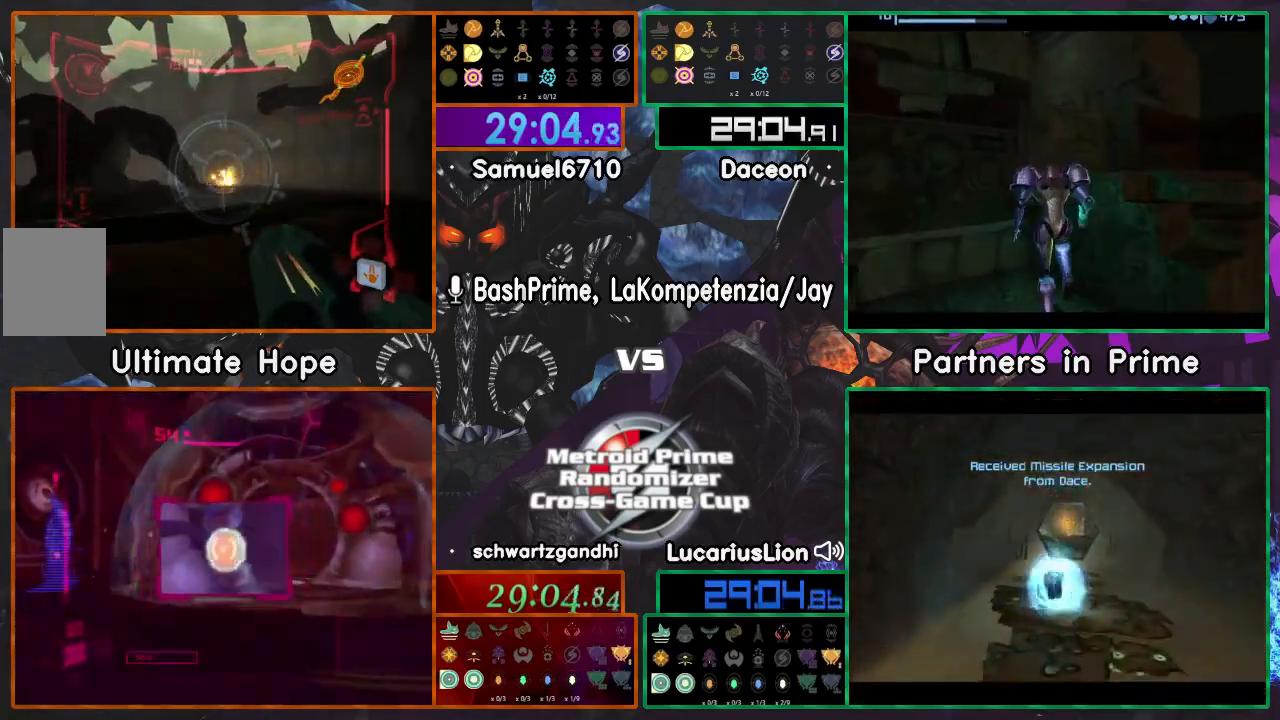
{"buttons": ["A"], "left_stick": "left", "right_stick": "center", "events": [[50, "A", "down"], [100, "A", "up"], [167, "A", "down"], [167, "left_stick", "left"]]}
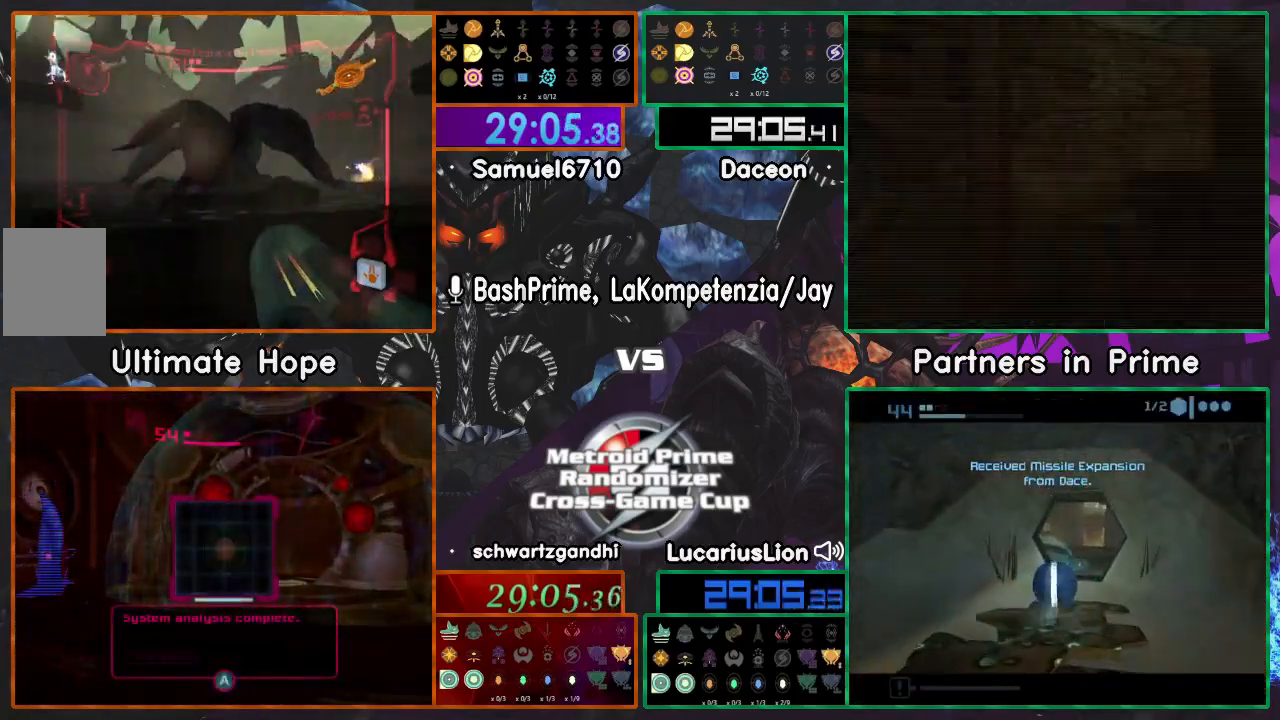
{"buttons": ["A"], "left_stick": "up", "right_stick": "center", "events": [[300, "left_stick", "up"]]}
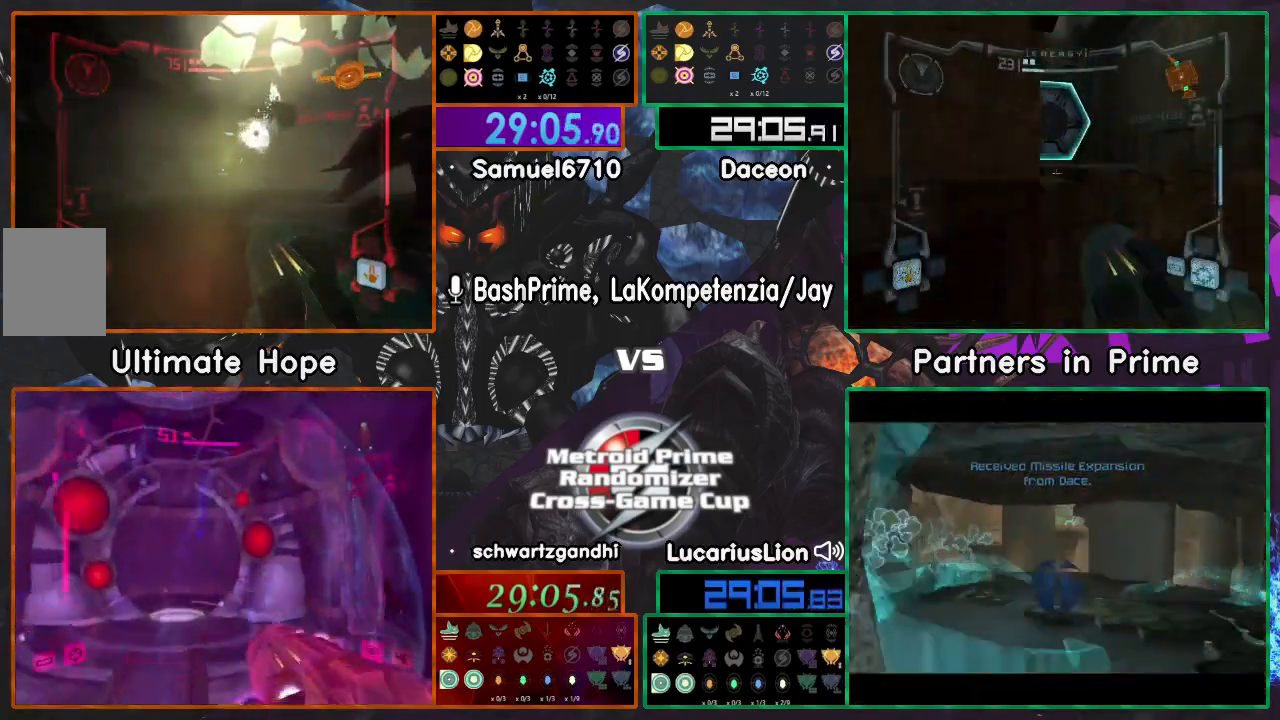
{"buttons": ["A"], "left_stick": "right", "right_stick": "center", "events": [[50, "left_stick", "up-right"], [200, "left_stick", "right"], [300, "left_stick", "down-right"], [367, "A", "up"], [433, "A", "down"], [500, "left_stick", "right"]]}
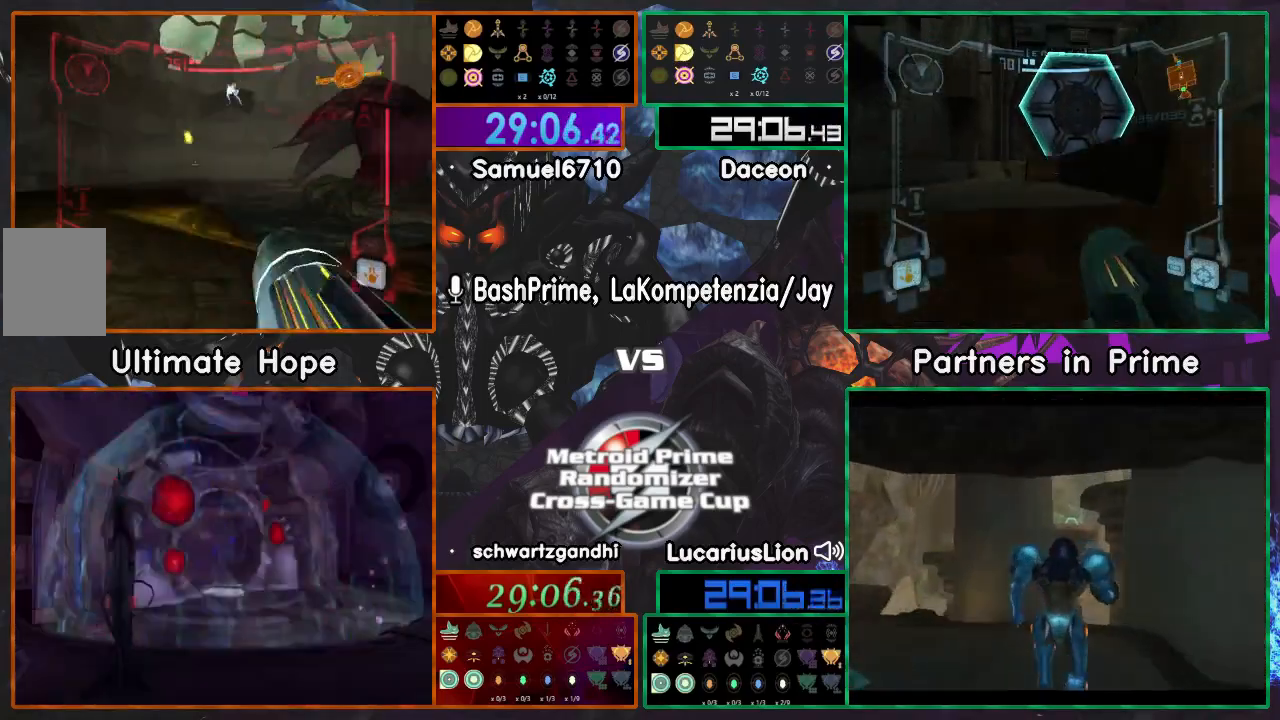
{"buttons": ["A"], "left_stick": "down-left", "right_stick": "center", "events": [[350, "left_stick", "down-left"]]}
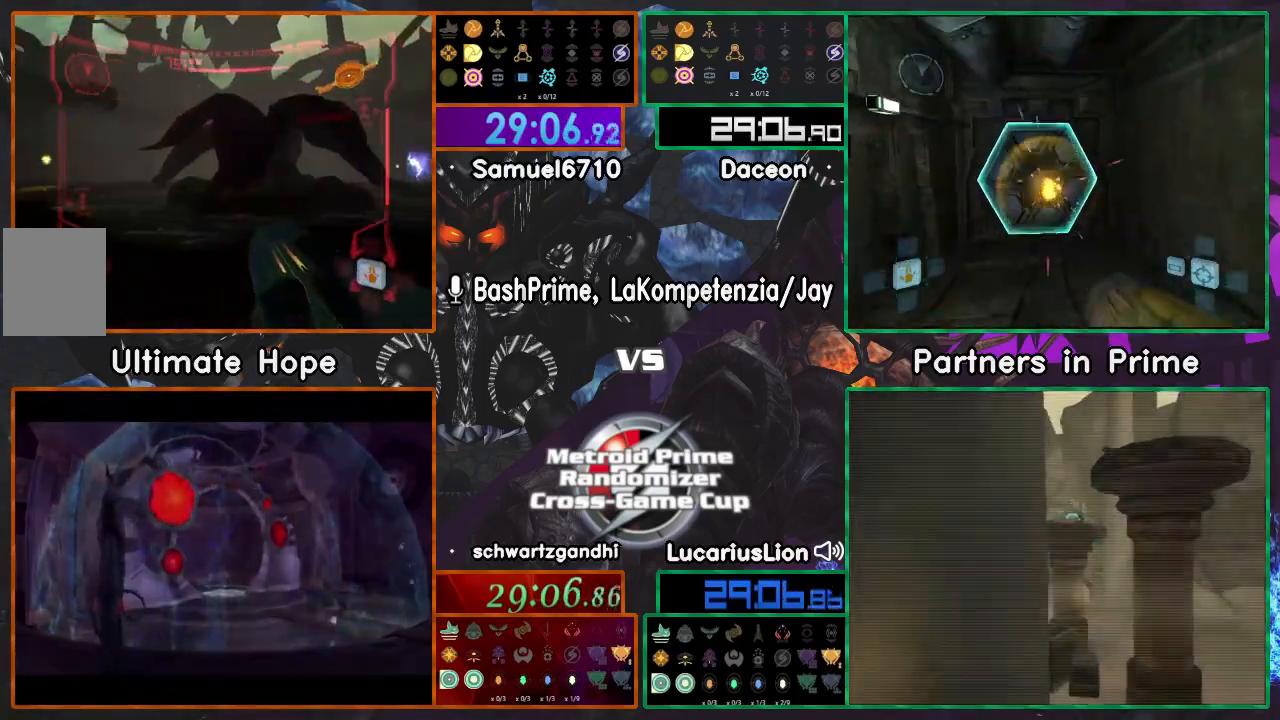
{"buttons": ["A"], "left_stick": "down", "right_stick": "center"}
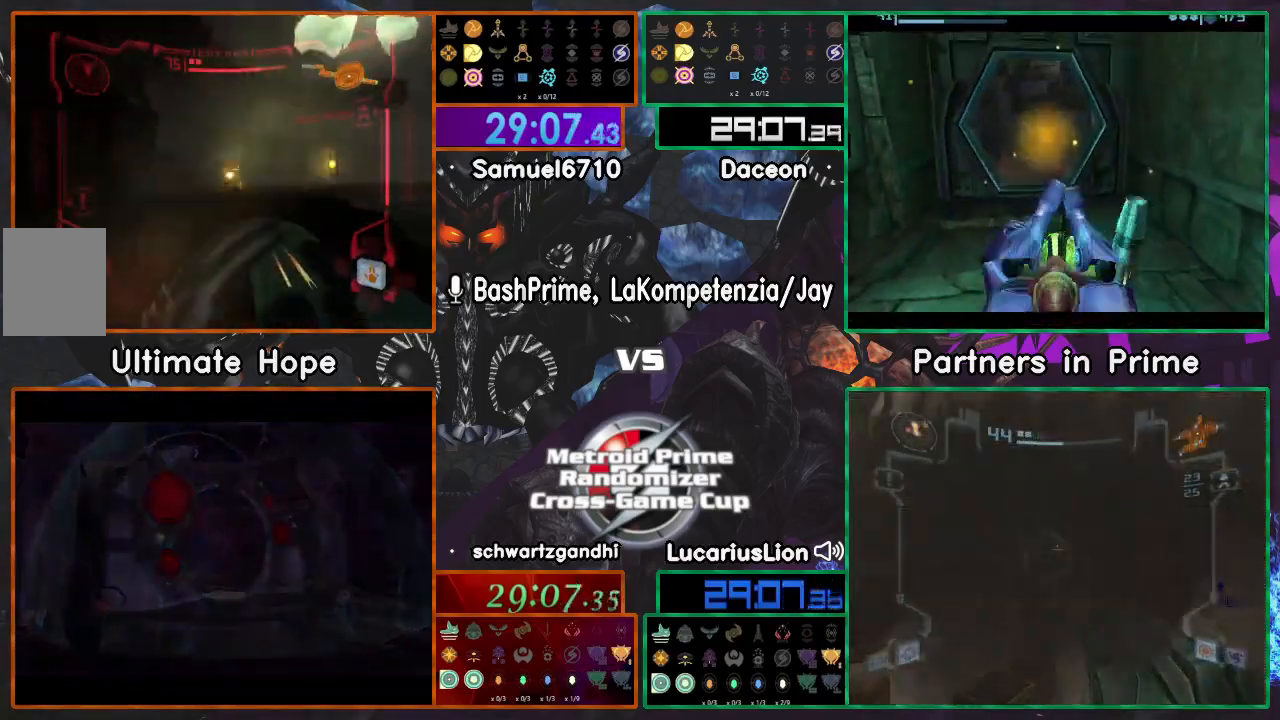
{"buttons": [], "left_stick": "down-left", "right_stick": "center", "events": [[50, "A", "up"], [50, "left_stick", "down-right"], [100, "A", "down"], [150, "A", "up"], [217, "A", "down"], [217, "left_stick", "down"], [250, "A", "up"], [317, "A", "down"], [350, "A", "up"], [433, "A", "down"], [450, "left_stick", "down-left"], [500, "A", "up"]]}
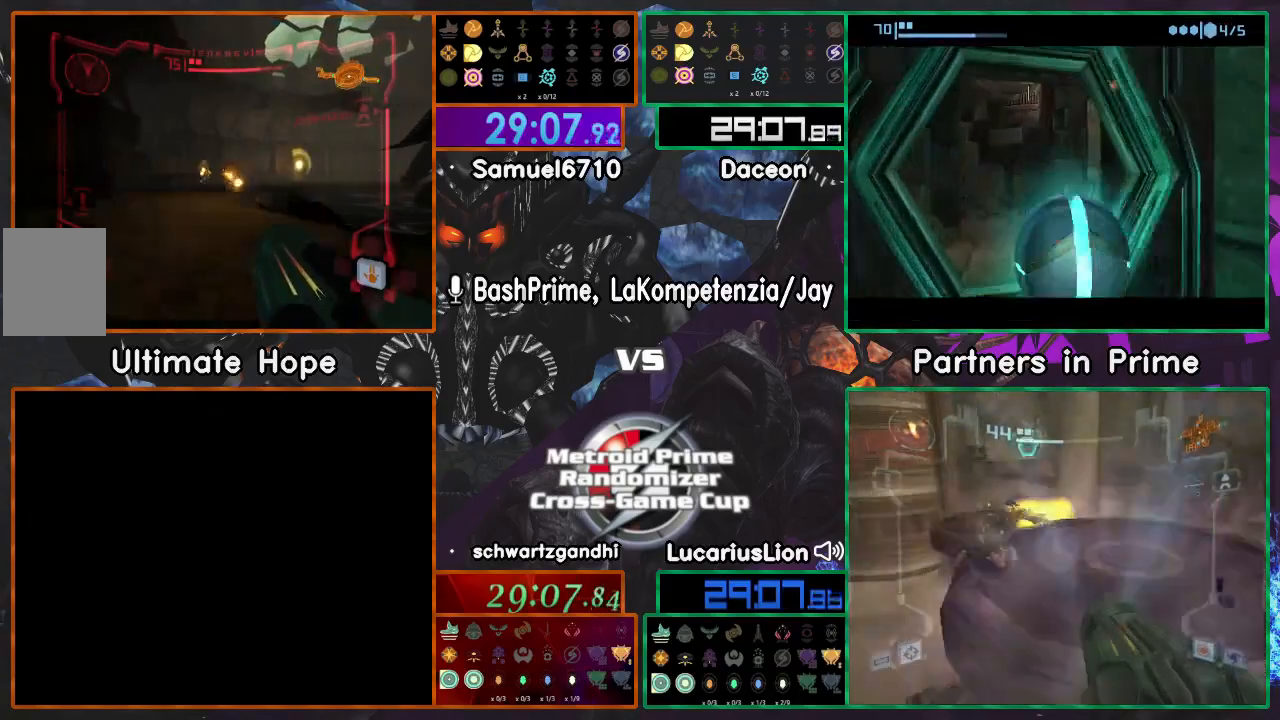
{"buttons": ["A"], "left_stick": "up-left", "right_stick": "center", "events": [[50, "A", "down"], [100, "A", "up"], [167, "A", "down"], [233, "A", "up"], [267, "A", "down"], [350, "left_stick", "up-left"]]}
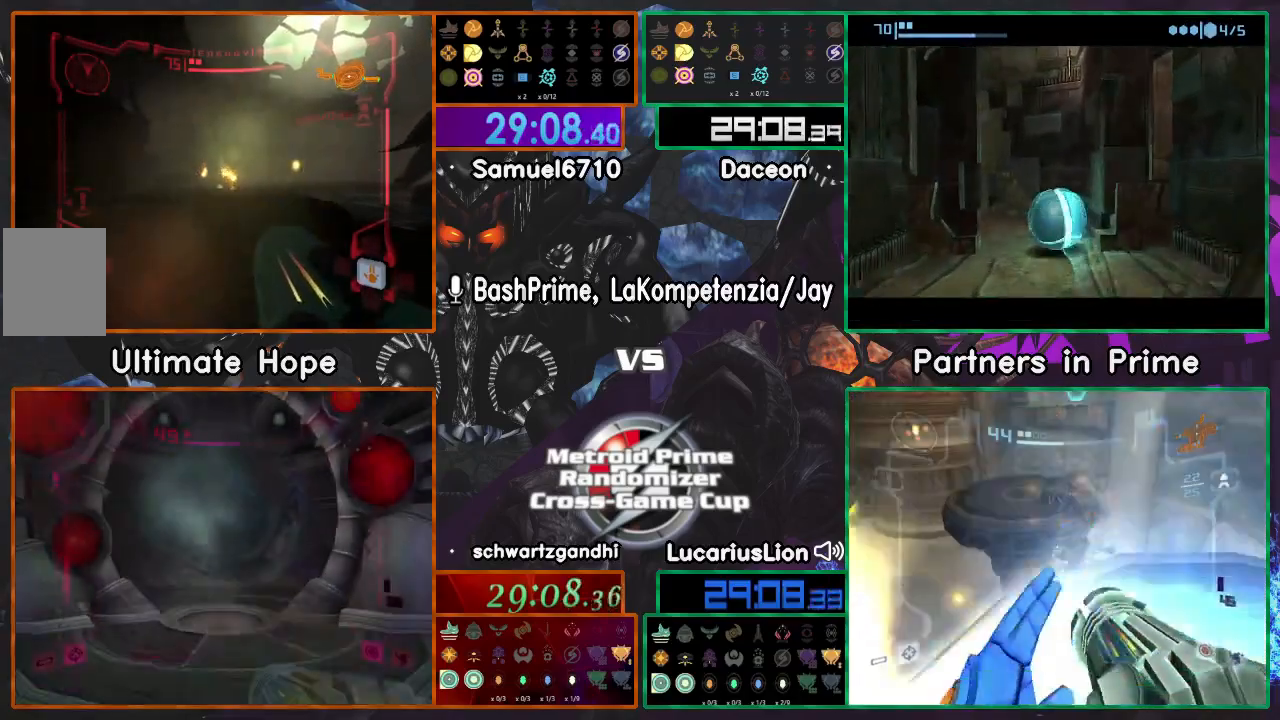
{"buttons": ["A"], "left_stick": "right", "right_stick": "center", "events": [[100, "left_stick", "right"]]}
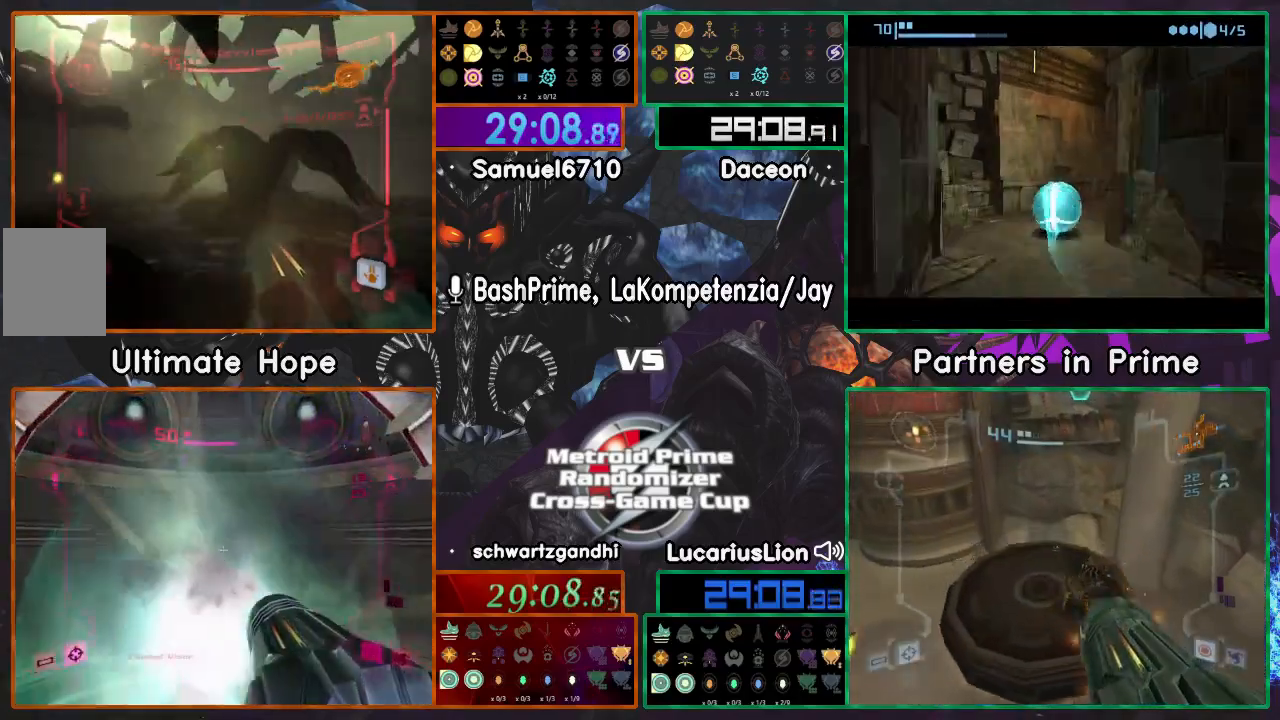
{"buttons": ["A"], "left_stick": "up", "right_stick": "center", "events": [[17, "left_stick", "left"], [500, "left_stick", "up"]]}
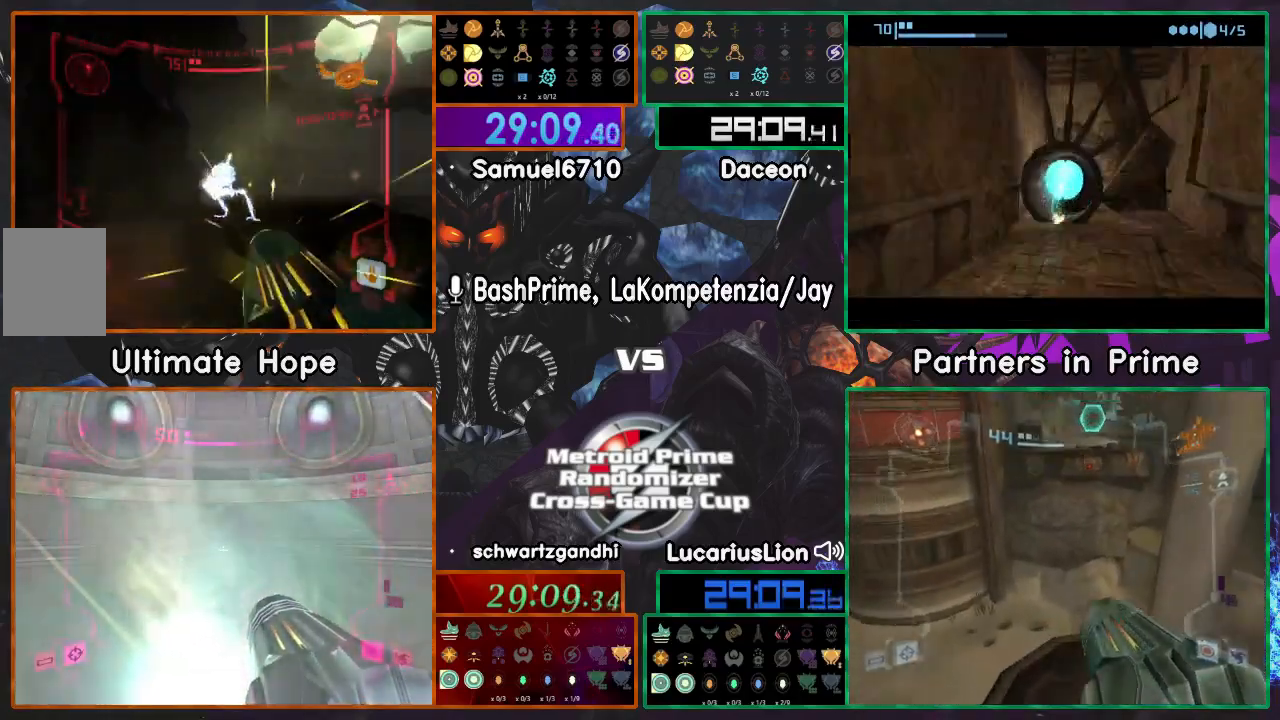
{"buttons": ["A"], "left_stick": "right", "right_stick": "center", "events": [[50, "left_stick", "up-right"], [150, "left_stick", "right"]]}
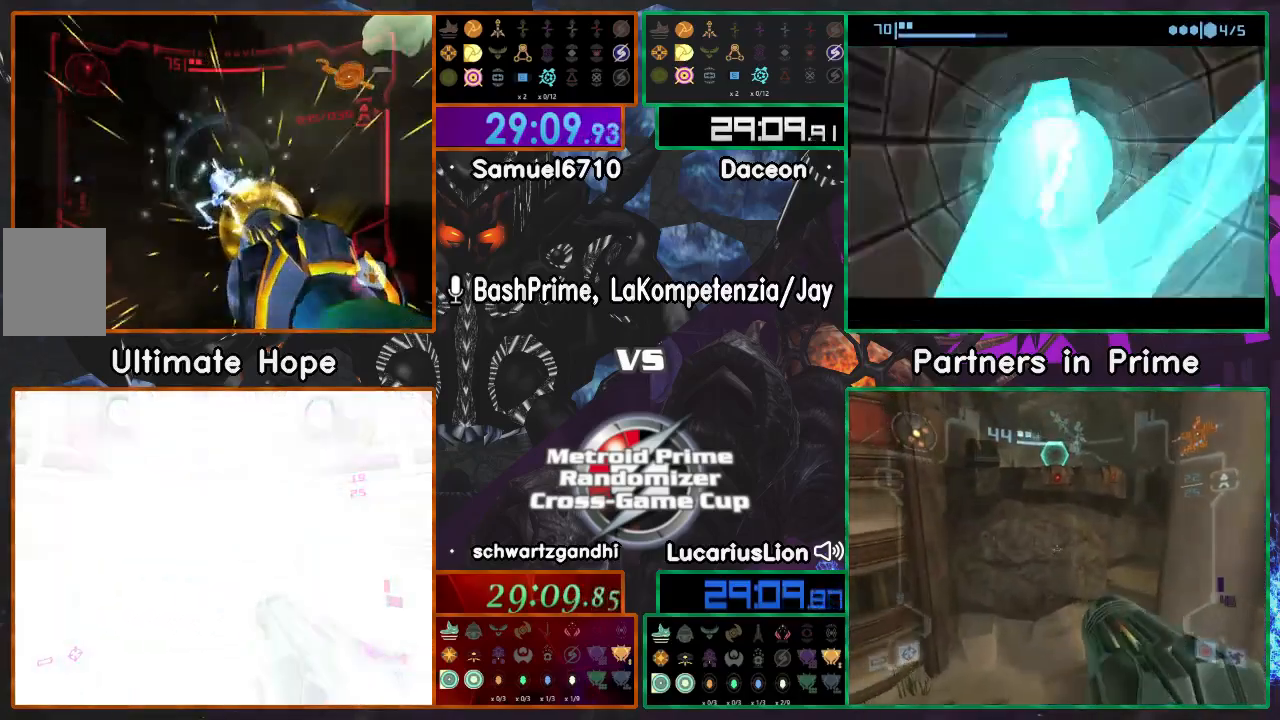
{"buttons": ["A"], "left_stick": "left", "right_stick": "center", "events": [[50, "left_stick", "left"]]}
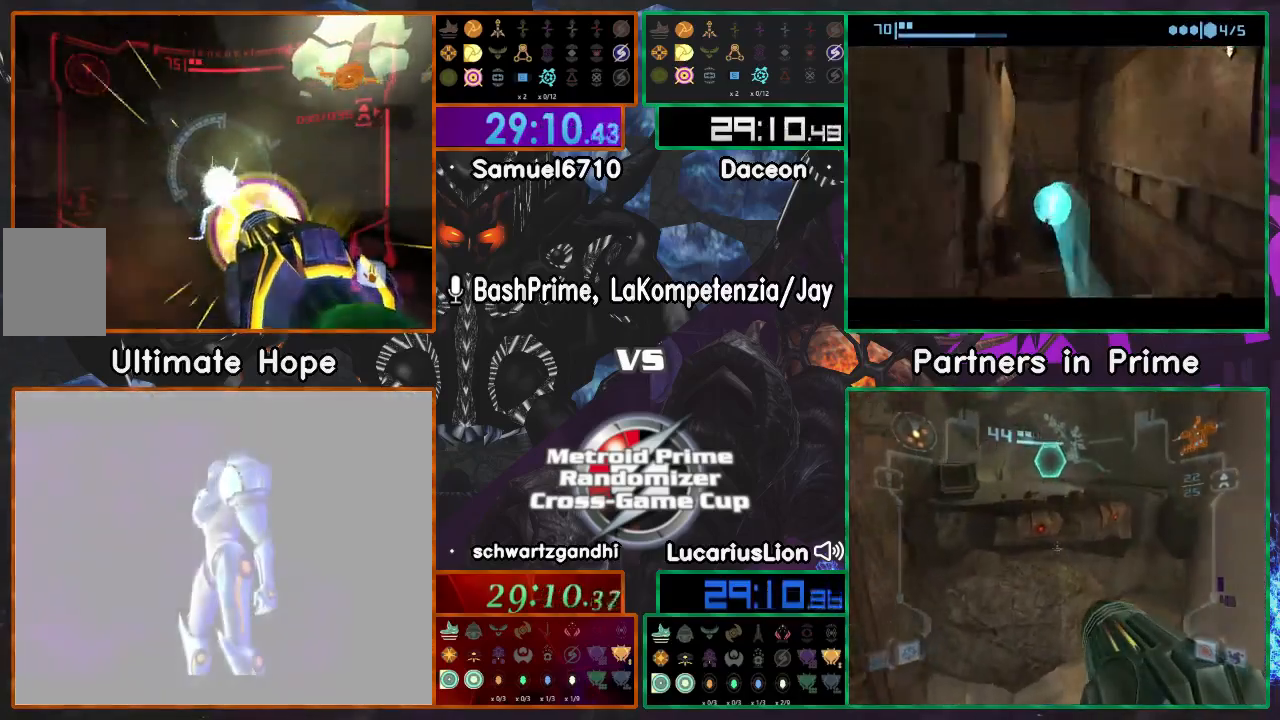
{"buttons": ["A"], "left_stick": "up-left", "right_stick": "center", "events": [[250, "left_stick", "up-left"]]}
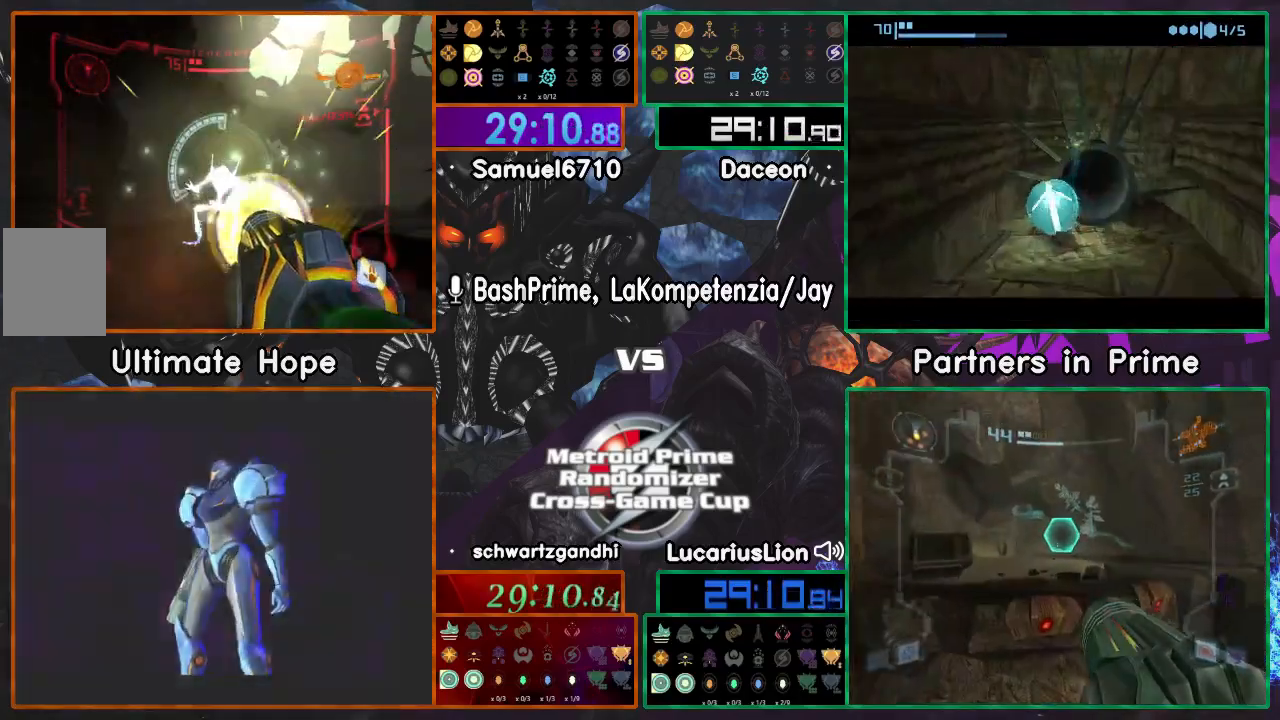
{"buttons": ["A"], "left_stick": "up-left", "right_stick": "center", "events": []}